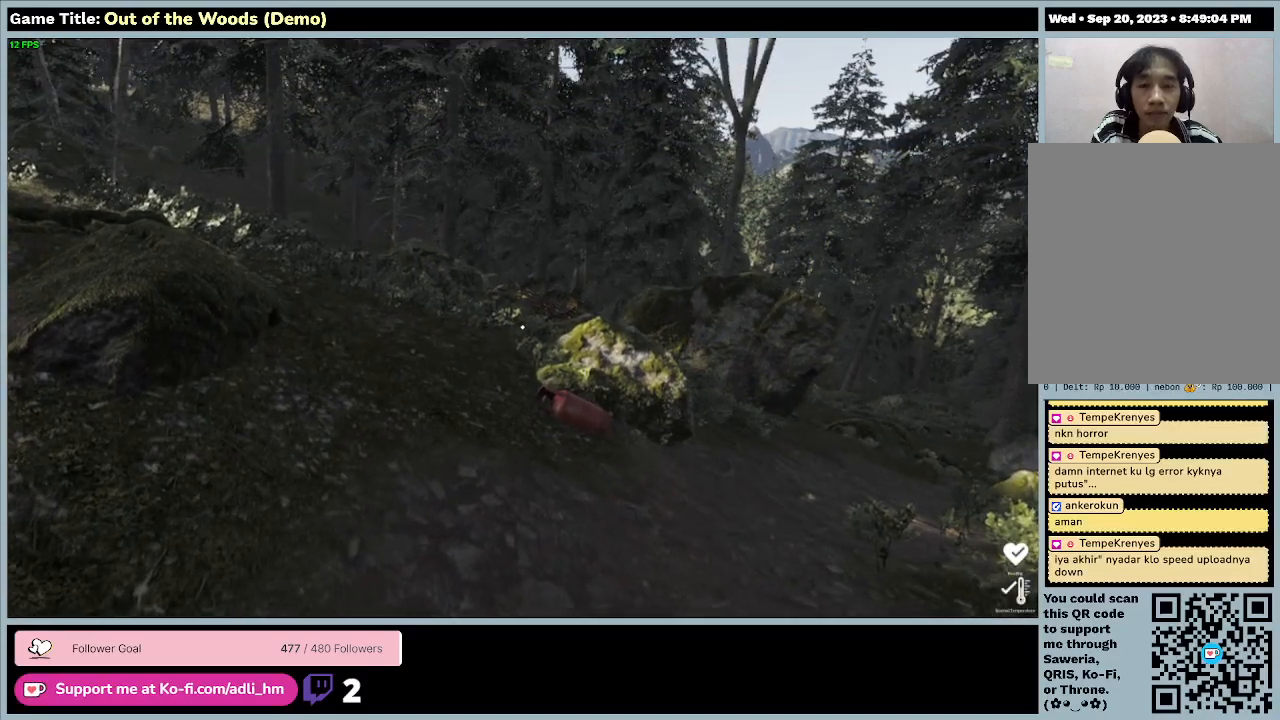
Gameplay with keyboard; each line is a JSON object with the keys held at the frame after it. "events" lists presses ("down") and releases ("up") of "0", "1", "2", "3", "4", "5", "6", "7", "8", "9", "a", "alt", "b", "c", "caps_lock", "ctrl", "d", "down", "e", "escape", "f", "f1", "f2", "f3", "f4", "f5", "f6", "f7", "f8", "g", "h", "i", "j", "k", "l", "left", "m", "n", "o", "p", "q", "r", "return", "right", "s", "shift", "space", "t", "tab", "tilde", "u", "up", "v", "w", "x", "y" and "z" between this image and that frame as [ms after this image, input, new state], when the widget could be followed in between. No other keys are recorded. Mouse input is not recorded.
{"keys": ["w"], "events": [[300, "w", "down"]]}
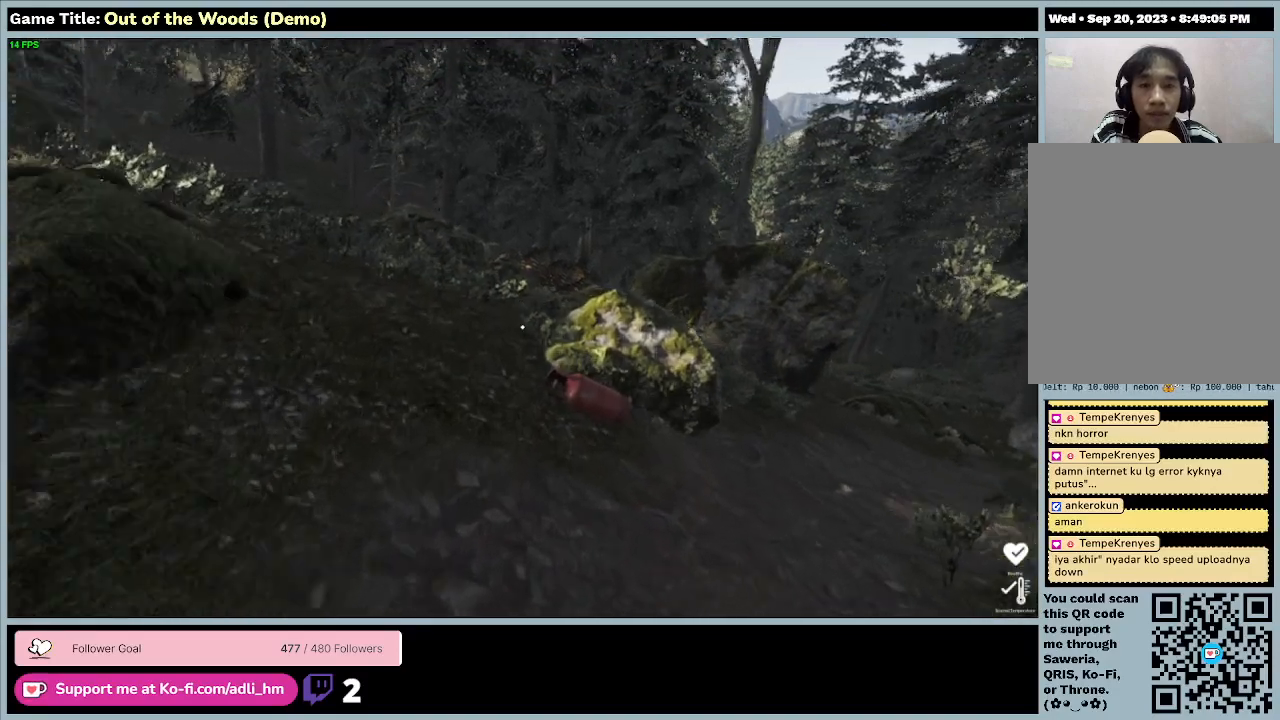
{"keys": ["w"], "events": []}
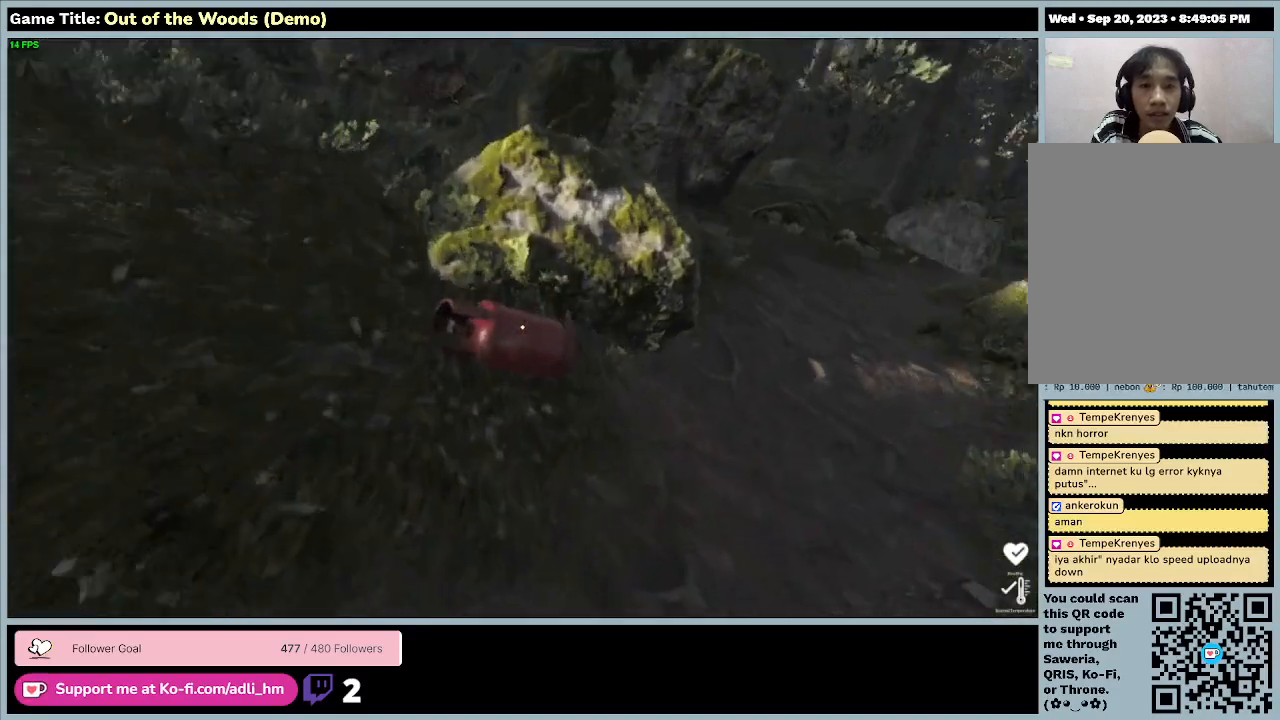
{"keys": [], "events": [[500, "w", "up"]]}
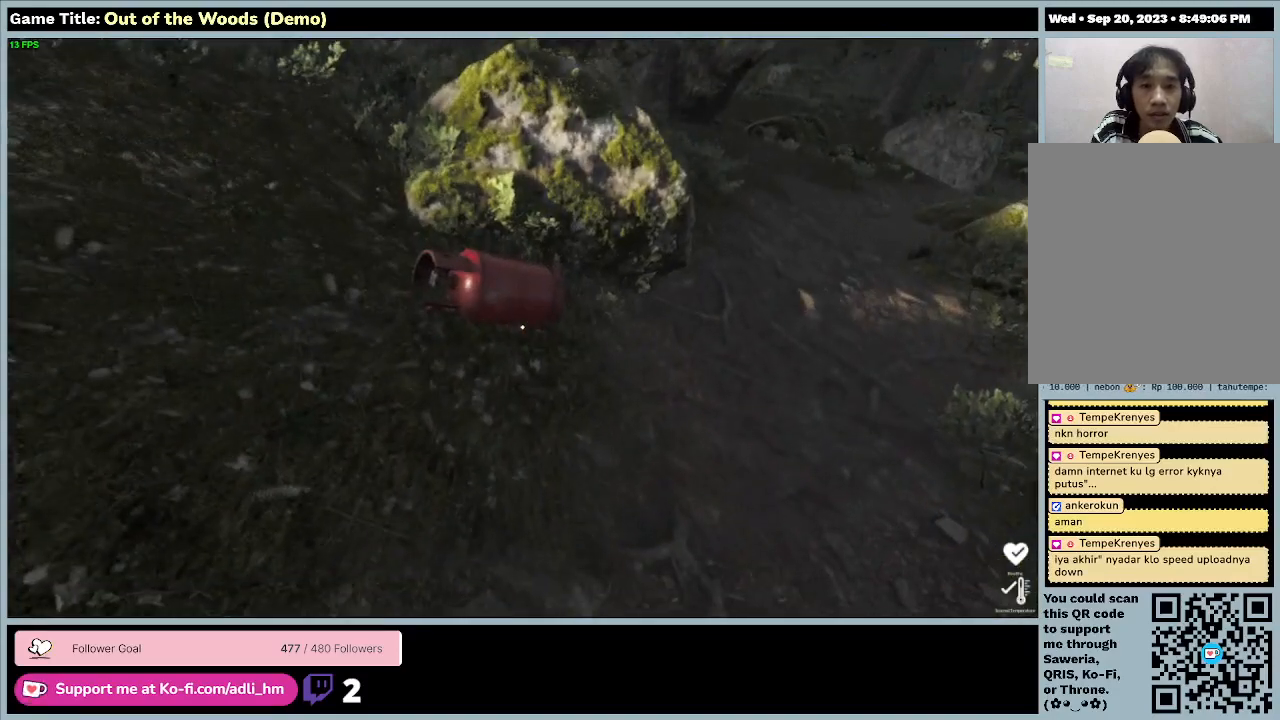
{"keys": [], "events": []}
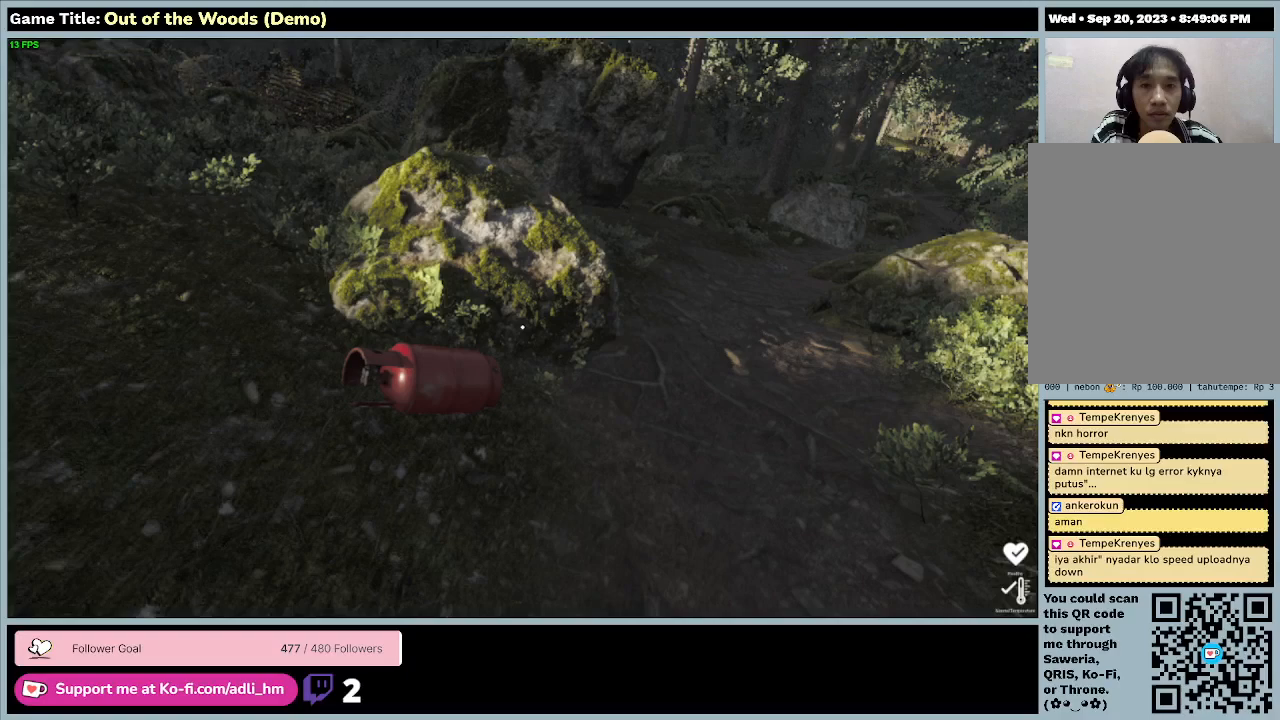
{"keys": [], "events": []}
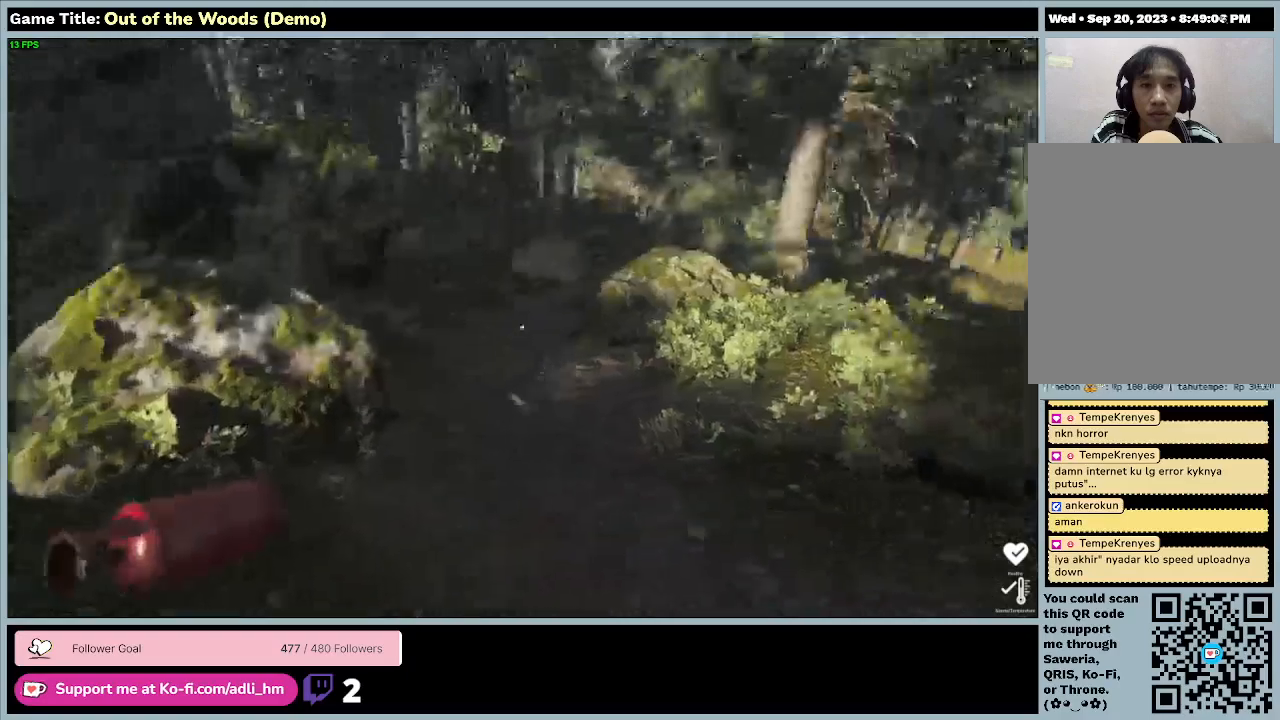
{"keys": [], "events": []}
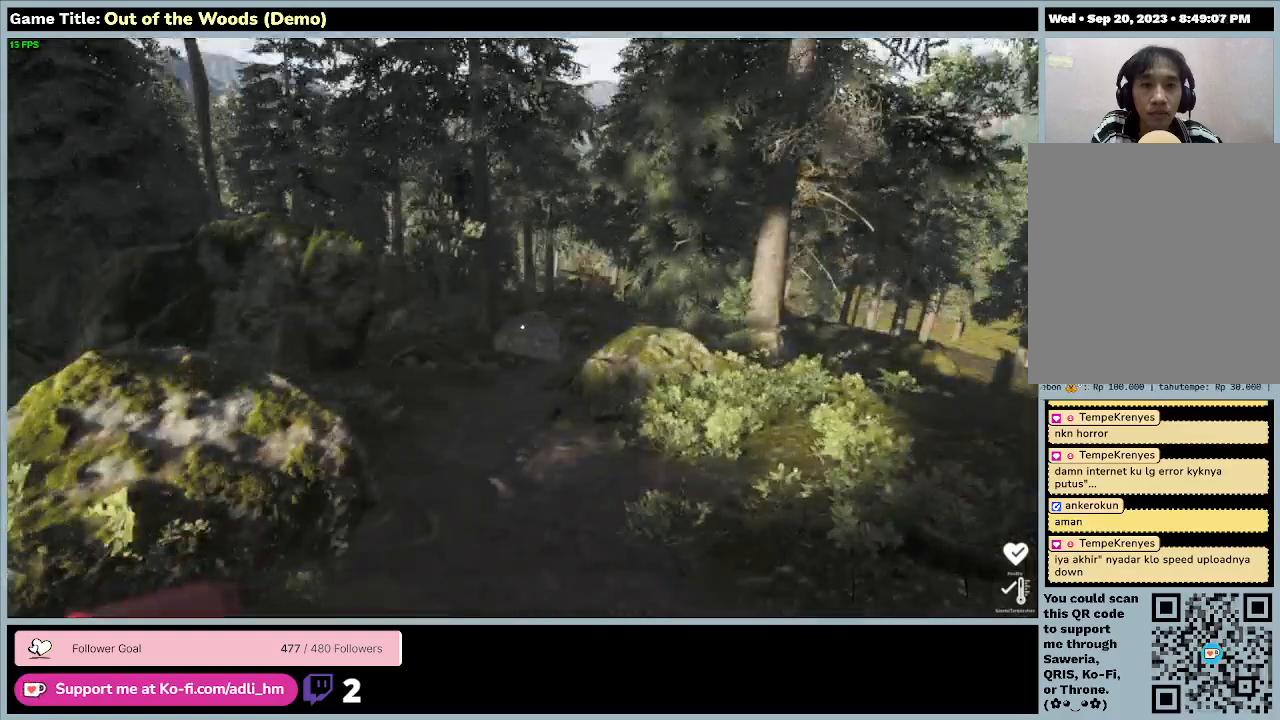
{"keys": ["w"], "events": [[300, "w", "down"]]}
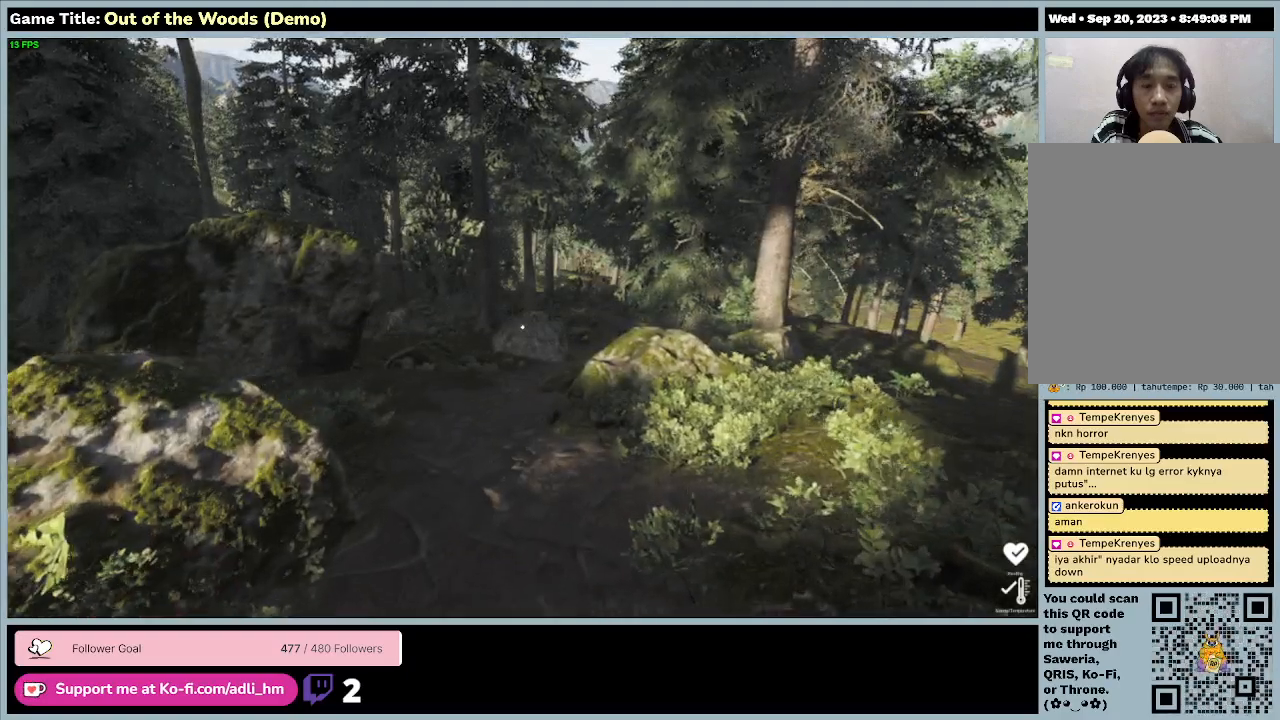
{"keys": ["w"], "events": []}
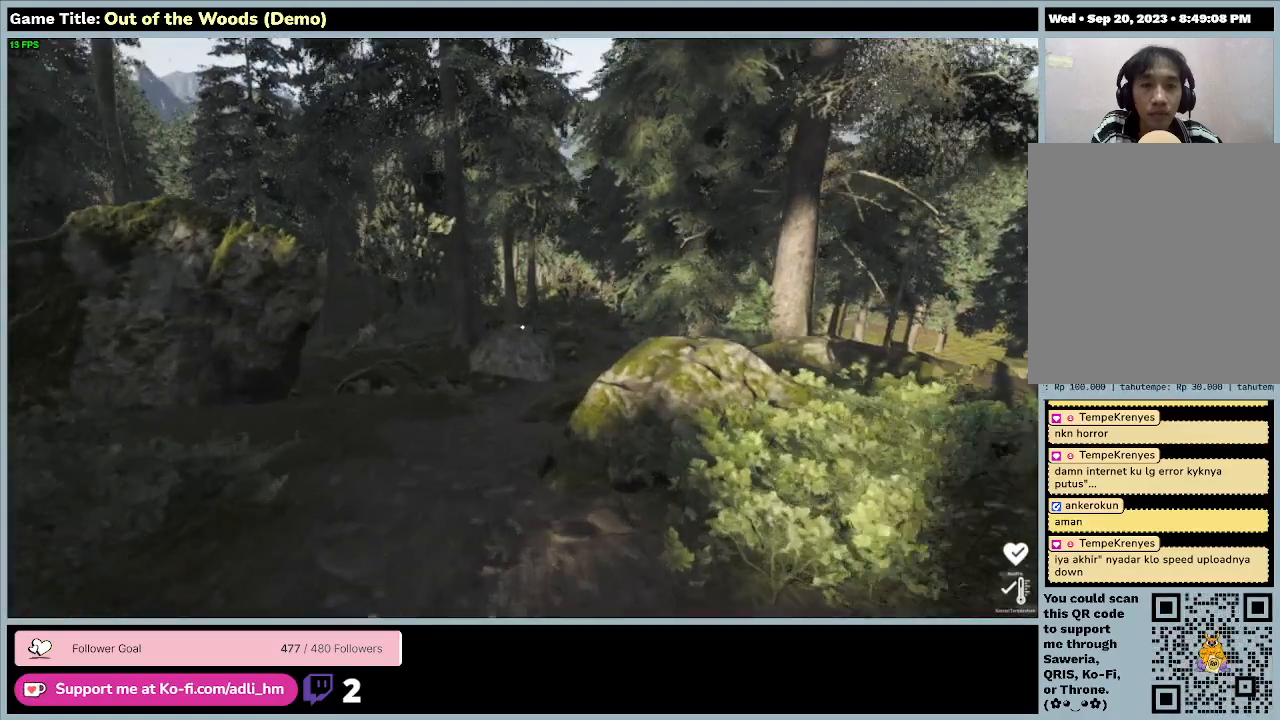
{"keys": ["w"], "events": []}
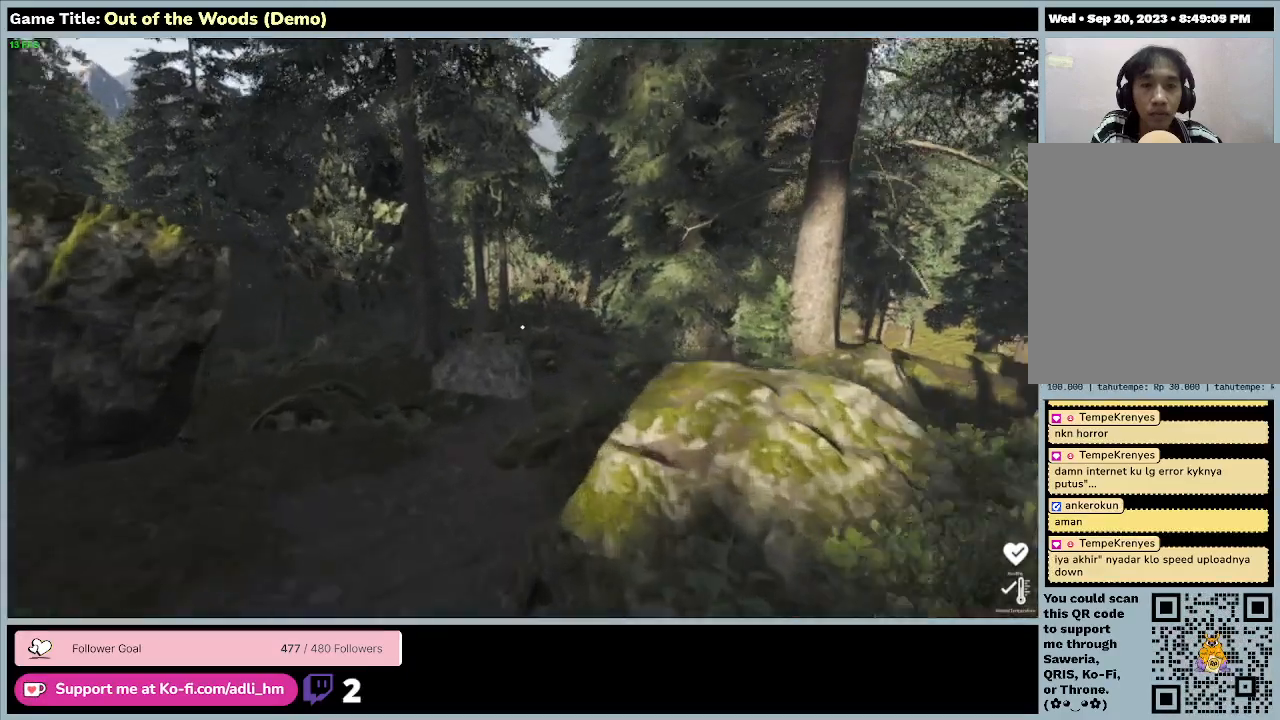
{"keys": ["w"], "events": []}
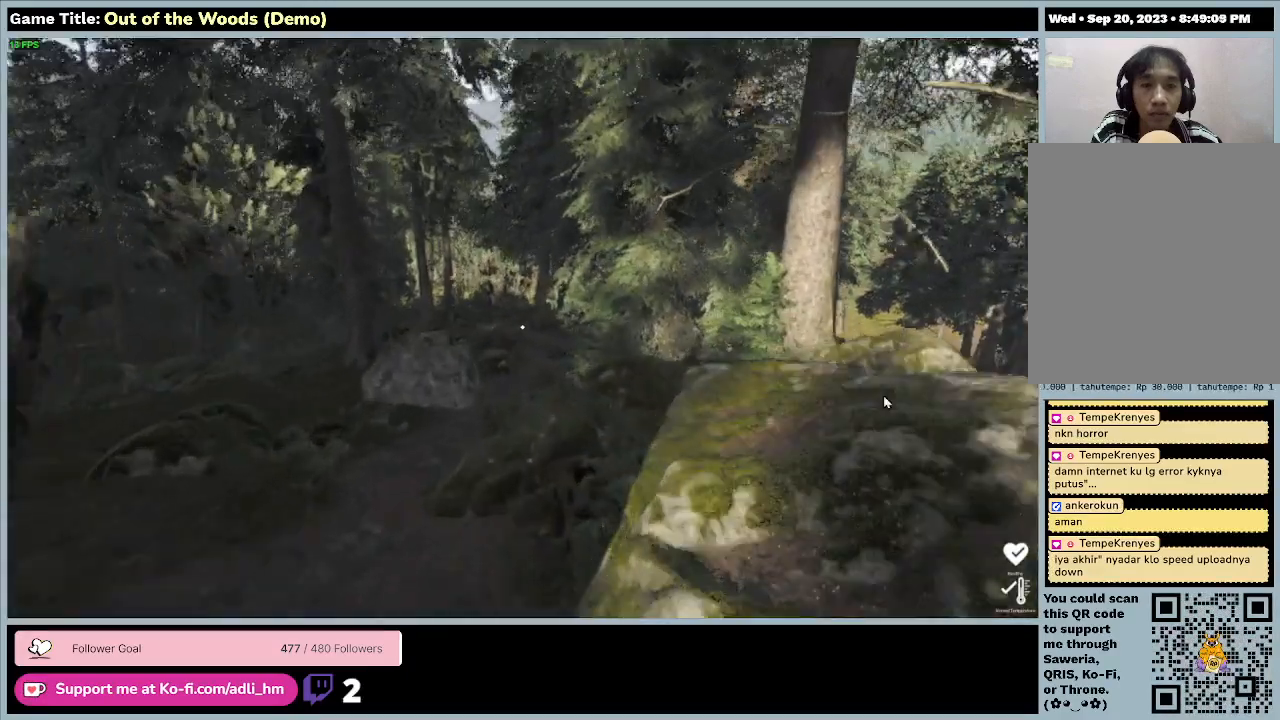
{"keys": ["w"], "events": []}
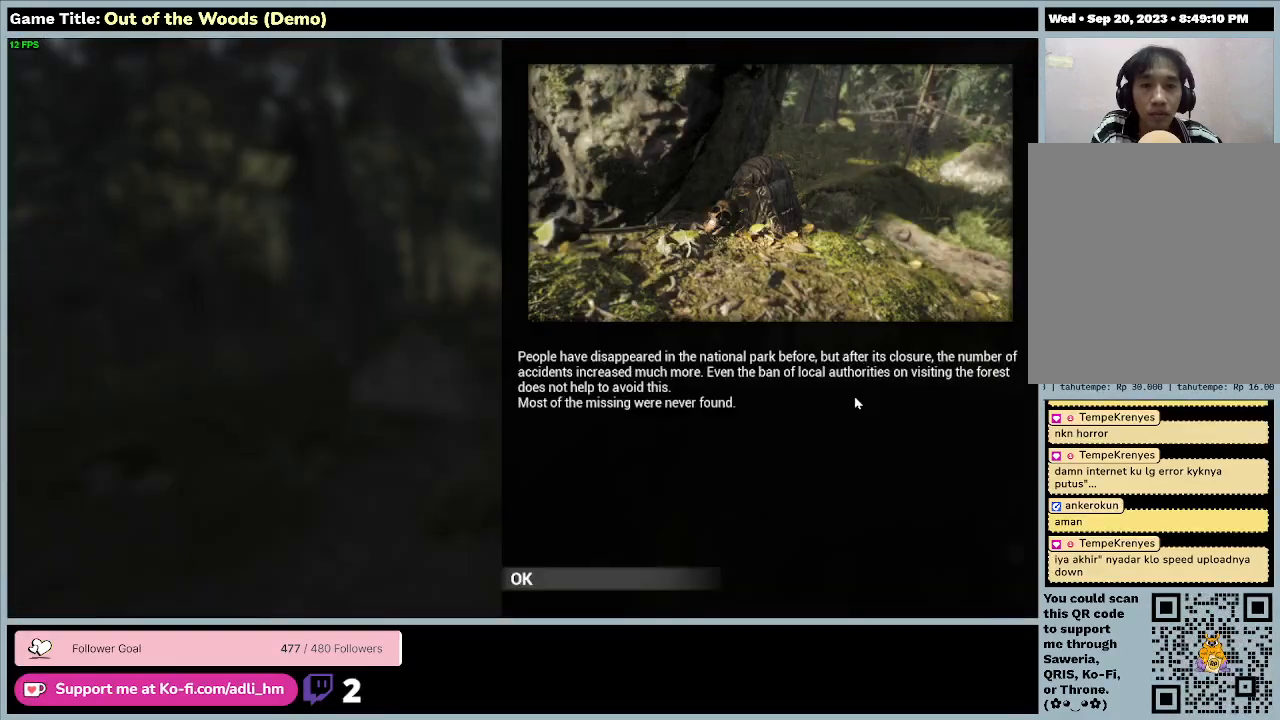
{"keys": [], "events": [[500, "w", "up"]]}